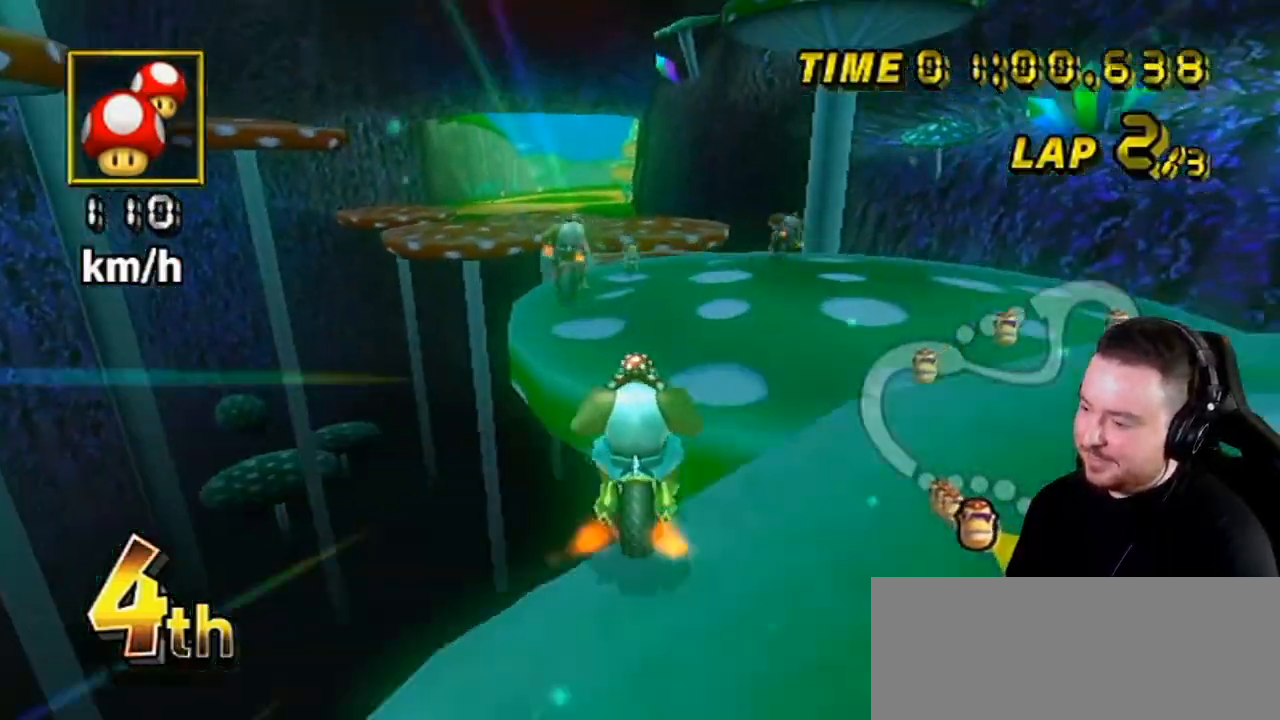
Gameplay with a controller (Nintendo layout); each line is a JSON object with the inputs held at the frame after it. "events" lists button and stick changes between this image and that frame as [ms after this image, input, new state], when the widget could be followed in between. Not read: L3 R3.
{"buttons": ["A"], "left_stick": "down", "right_stick": "center", "events": [[33, "left_stick", "up"], [183, "left_stick", "center"], [350, "left_stick", "down"]]}
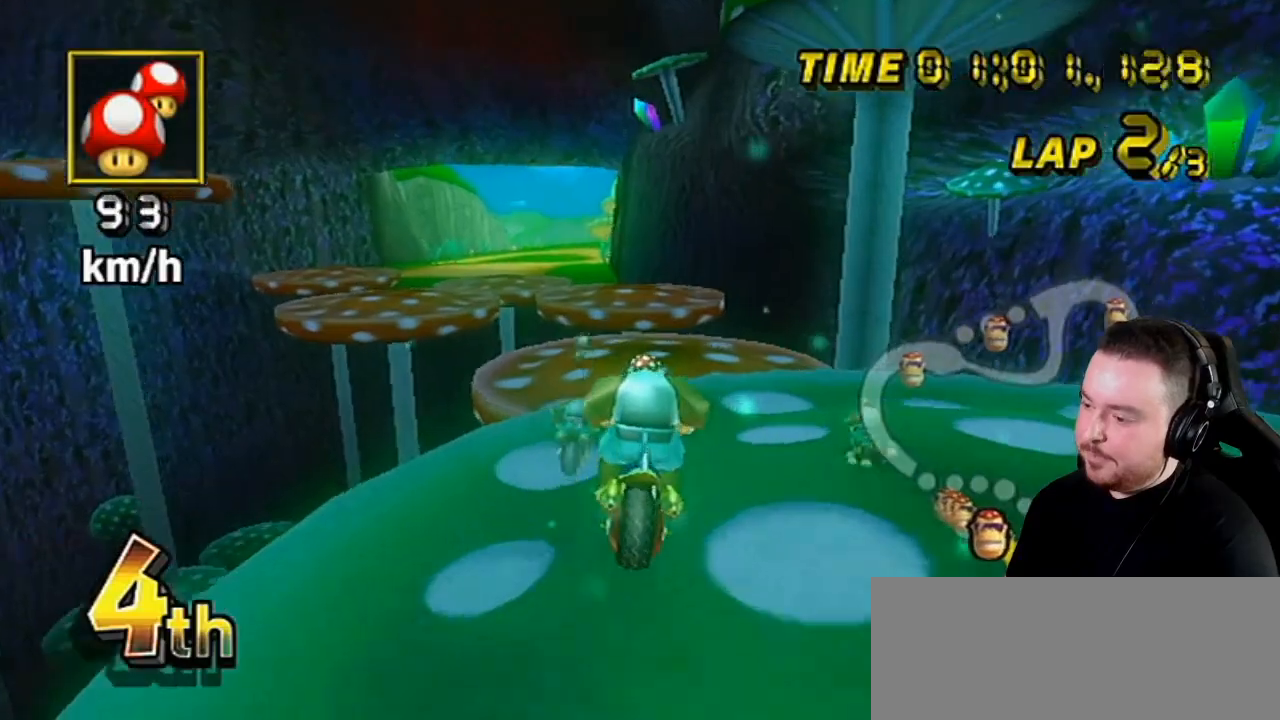
{"buttons": ["A"], "left_stick": "center", "right_stick": "center", "events": [[67, "left_stick", "center"], [167, "DPAD_UP", "down"], [217, "DPAD_UP", "up"], [250, "DPAD_UP", "down"], [317, "DPAD_UP", "up"], [350, "DPAD_UP", "down"], [500, "DPAD_UP", "up"]]}
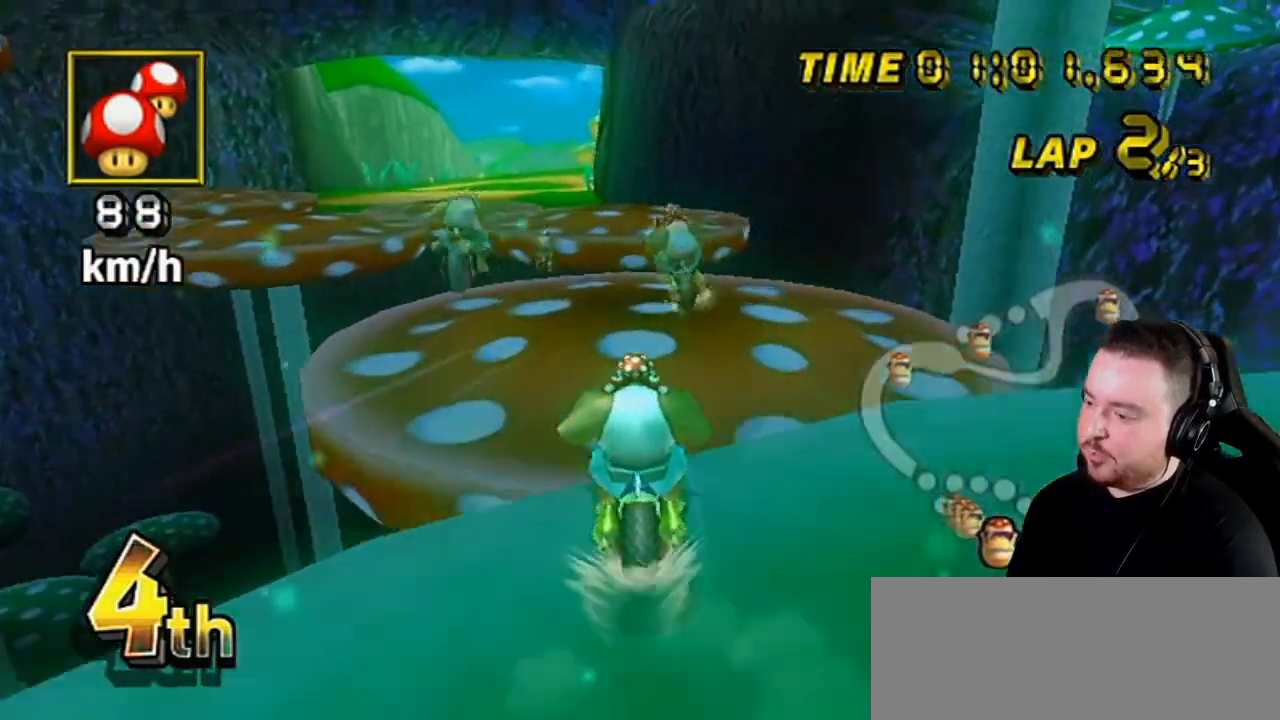
{"buttons": ["A", "R1"], "left_stick": "left", "right_stick": "center", "events": [[350, "R1", "down"], [367, "left_stick", "left"]]}
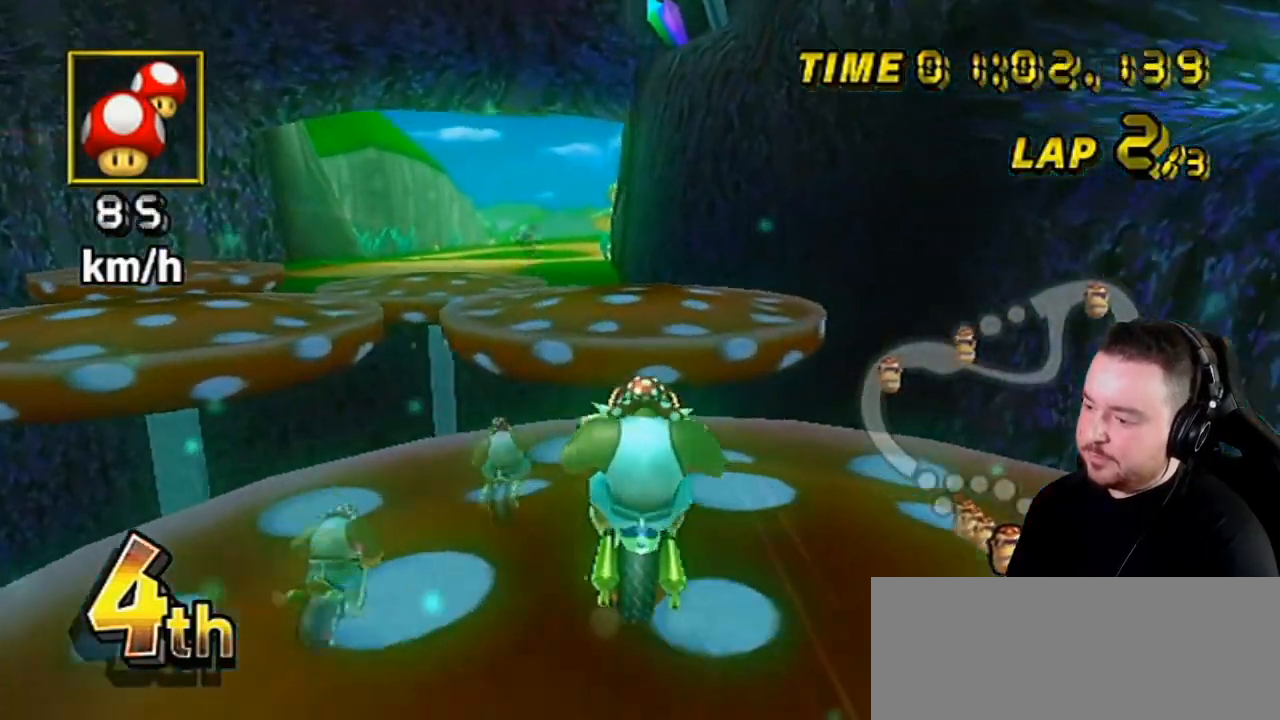
{"buttons": ["A", "R1"], "left_stick": "center", "right_stick": "center", "events": [[433, "left_stick", "center"]]}
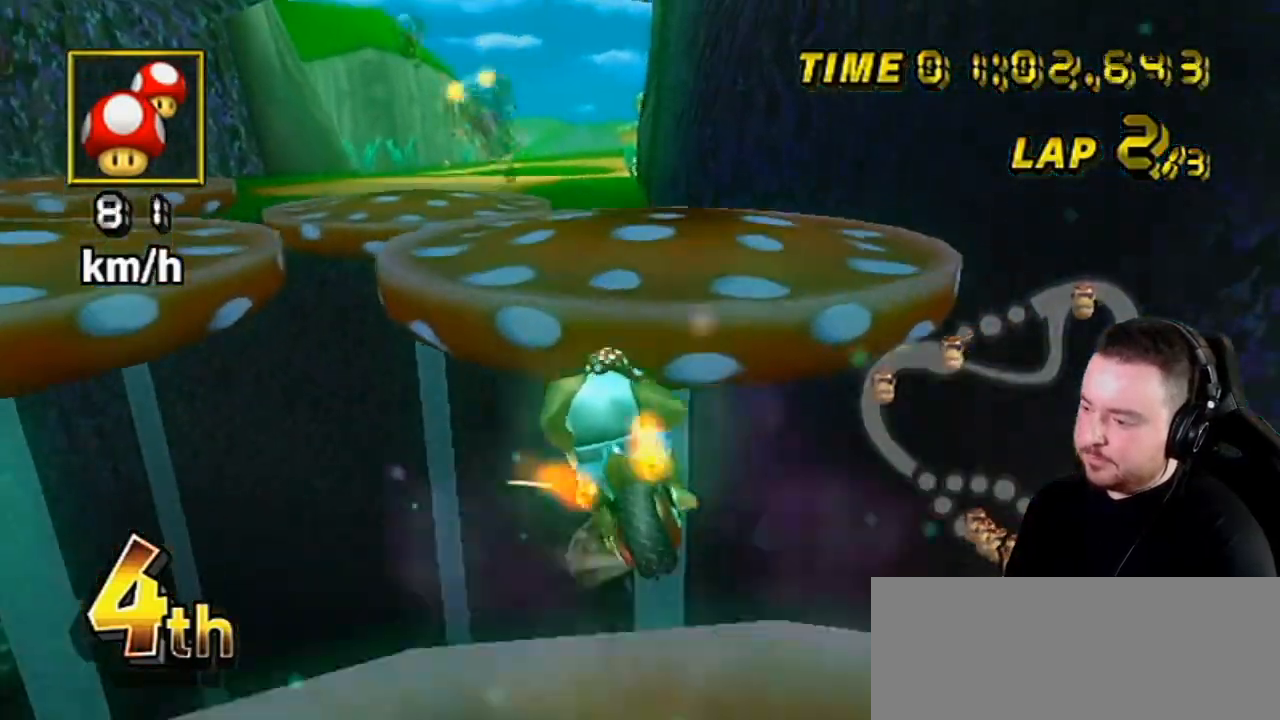
{"buttons": ["A", "R1"], "left_stick": "left", "right_stick": "center", "events": [[117, "R1", "up"], [467, "left_stick", "left"], [500, "R1", "down"]]}
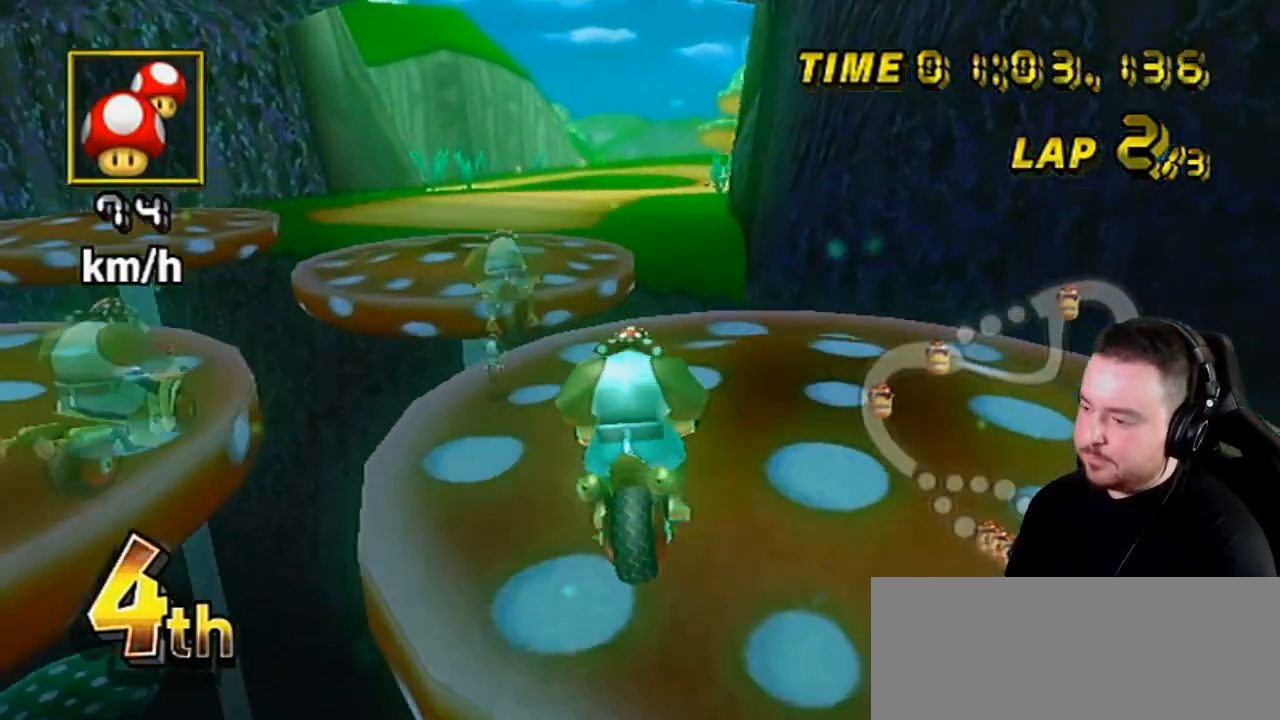
{"buttons": ["A", "R1"], "left_stick": "left", "right_stick": "center", "events": []}
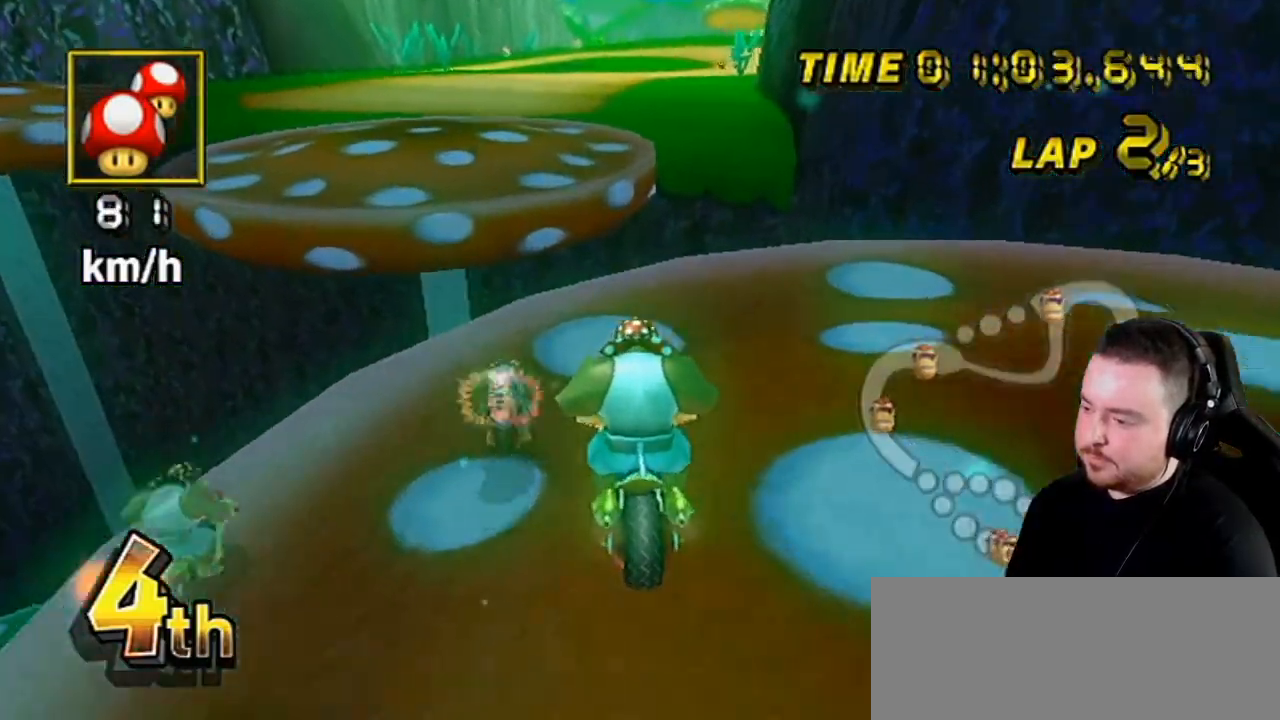
{"buttons": ["A"], "left_stick": "center", "right_stick": "center", "events": [[250, "left_stick", "right"], [300, "R1", "up"], [383, "left_stick", "center"]]}
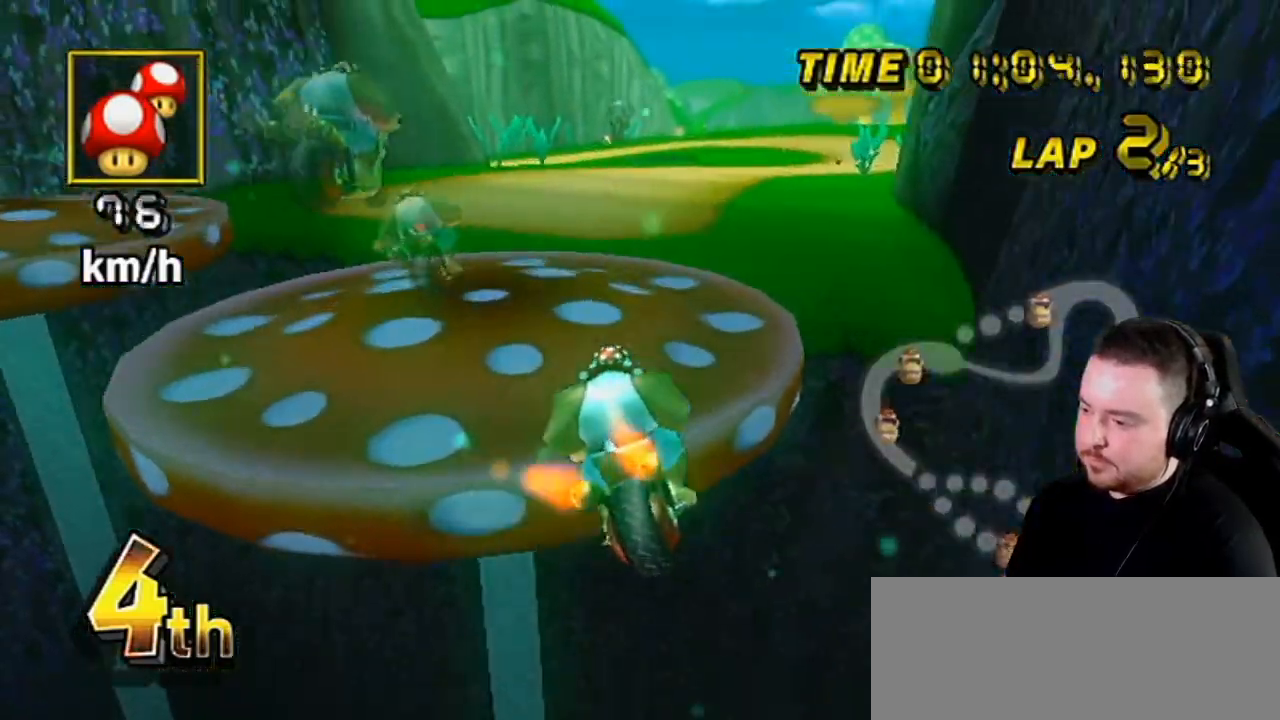
{"buttons": ["A"], "left_stick": "up", "right_stick": "center", "events": [[167, "left_stick", "up"]]}
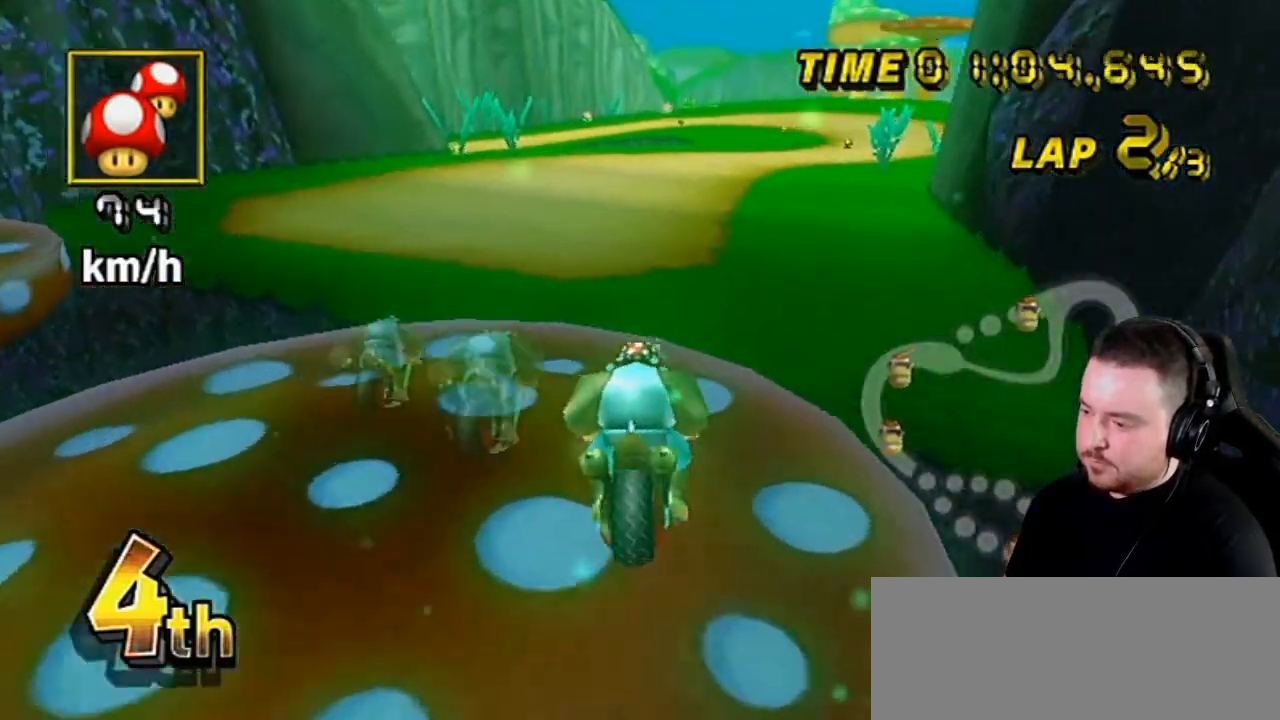
{"buttons": ["A", "R1"], "left_stick": "down-left", "right_stick": "center", "events": [[150, "R1", "down"], [150, "left_stick", "down-left"]]}
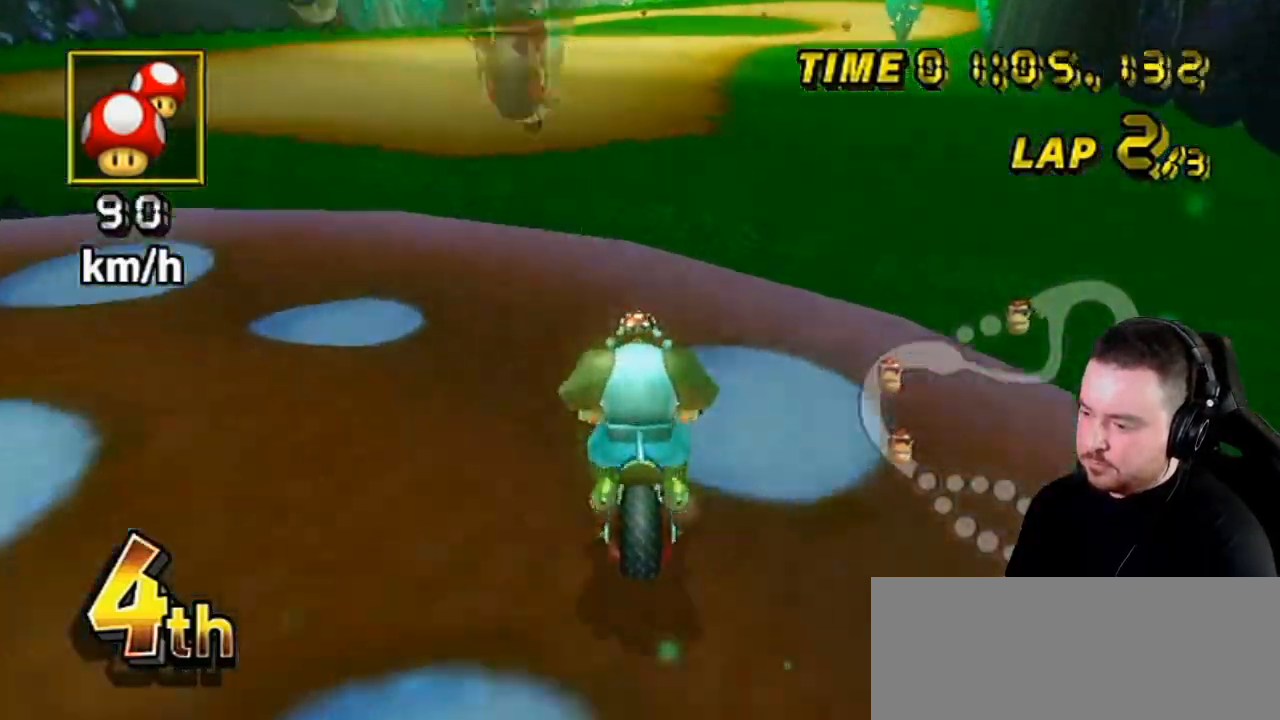
{"buttons": ["A"], "left_stick": "up", "right_stick": "center", "events": [[33, "left_stick", "center"], [67, "DPAD_LEFT", "down"], [67, "DPAD_UP", "down"], [100, "DPAD_LEFT", "up"], [133, "DPAD_UP", "up"], [183, "left_stick", "up-left"], [283, "R1", "up"], [383, "left_stick", "up"]]}
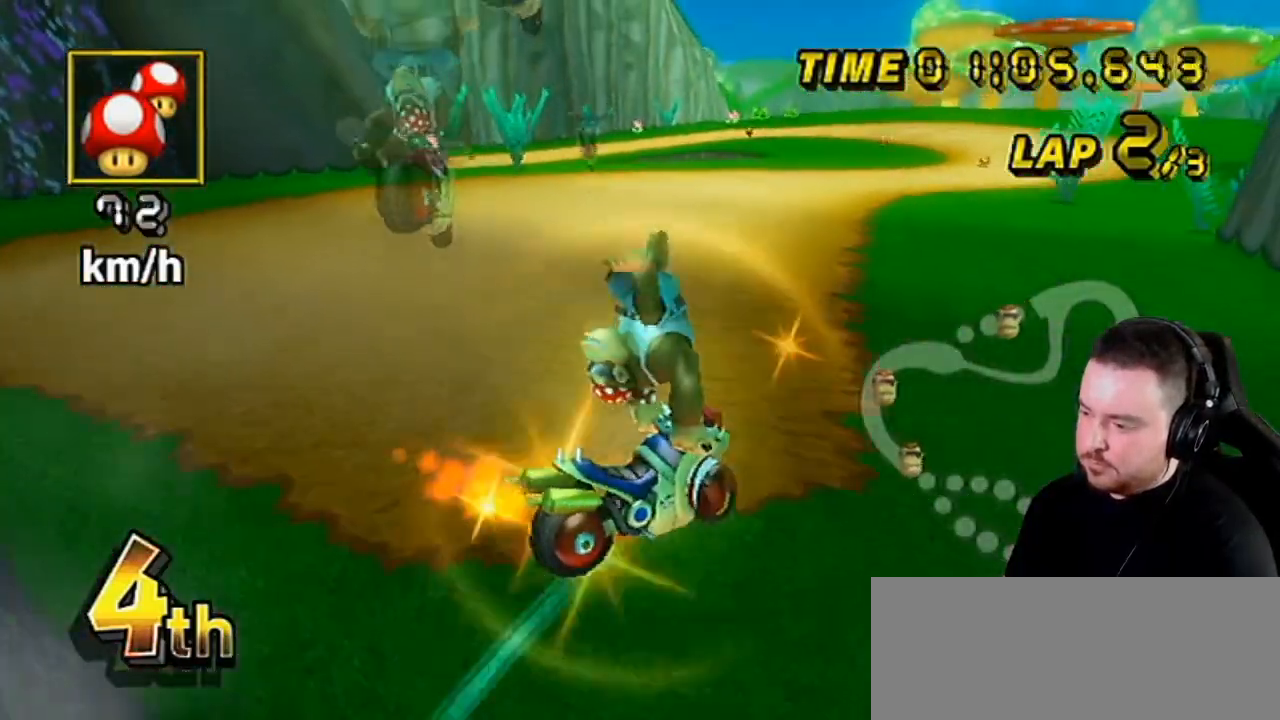
{"buttons": ["A"], "left_stick": "center", "right_stick": "center", "events": [[250, "left_stick", "up-left"], [433, "left_stick", "center"]]}
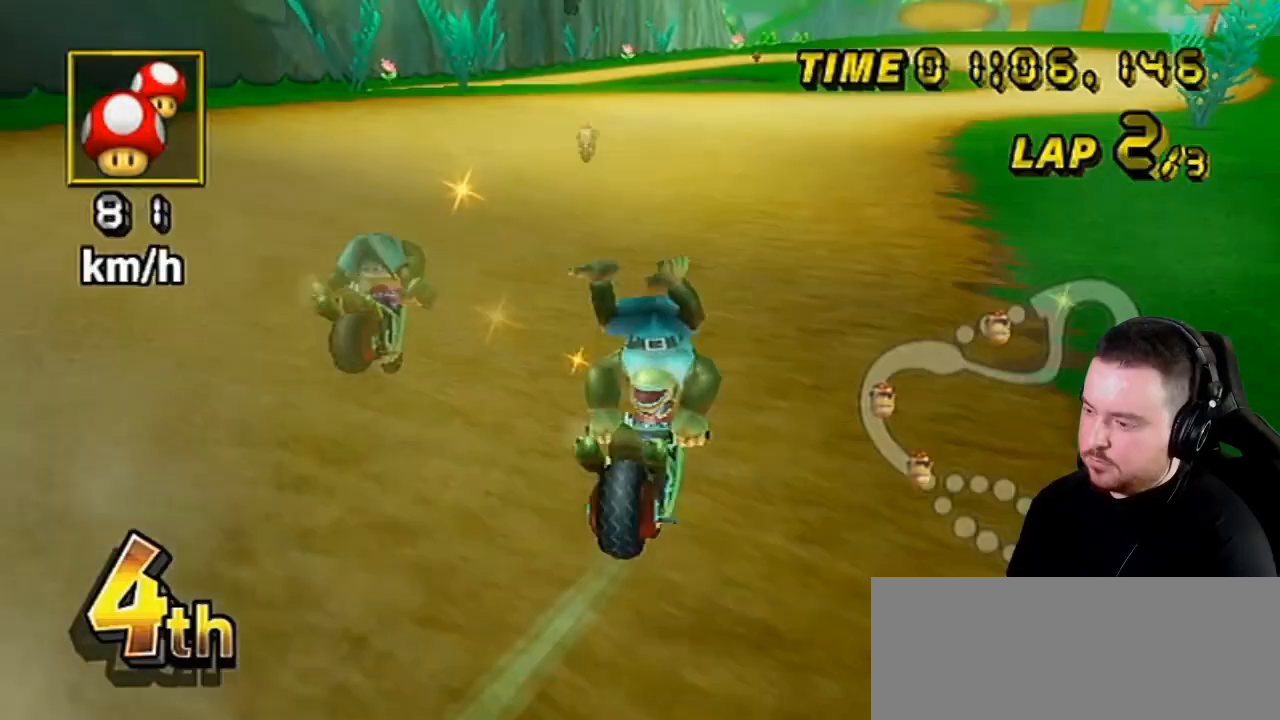
{"buttons": ["A"], "left_stick": "right", "right_stick": "center", "events": [[100, "DPAD_UP", "down"], [150, "DPAD_LEFT", "down"], [150, "DPAD_UP", "up"], [183, "DPAD_LEFT", "up"], [183, "DPAD_RIGHT", "down"], [183, "DPAD_UP", "down"], [217, "DPAD_RIGHT", "up"], [217, "DPAD_UP", "up"], [317, "left_stick", "right"]]}
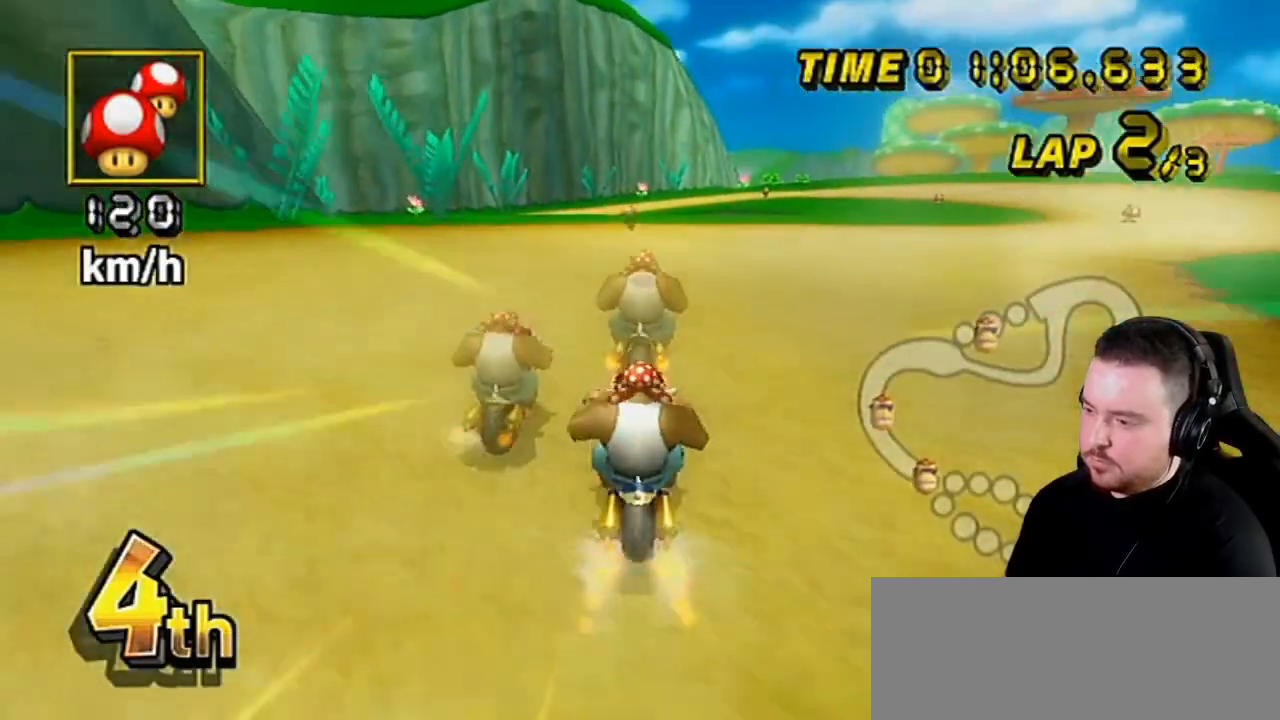
{"buttons": ["A", "R1"], "left_stick": "left", "right_stick": "center", "events": [[67, "left_stick", "center"], [250, "R1", "down"], [250, "left_stick", "left"]]}
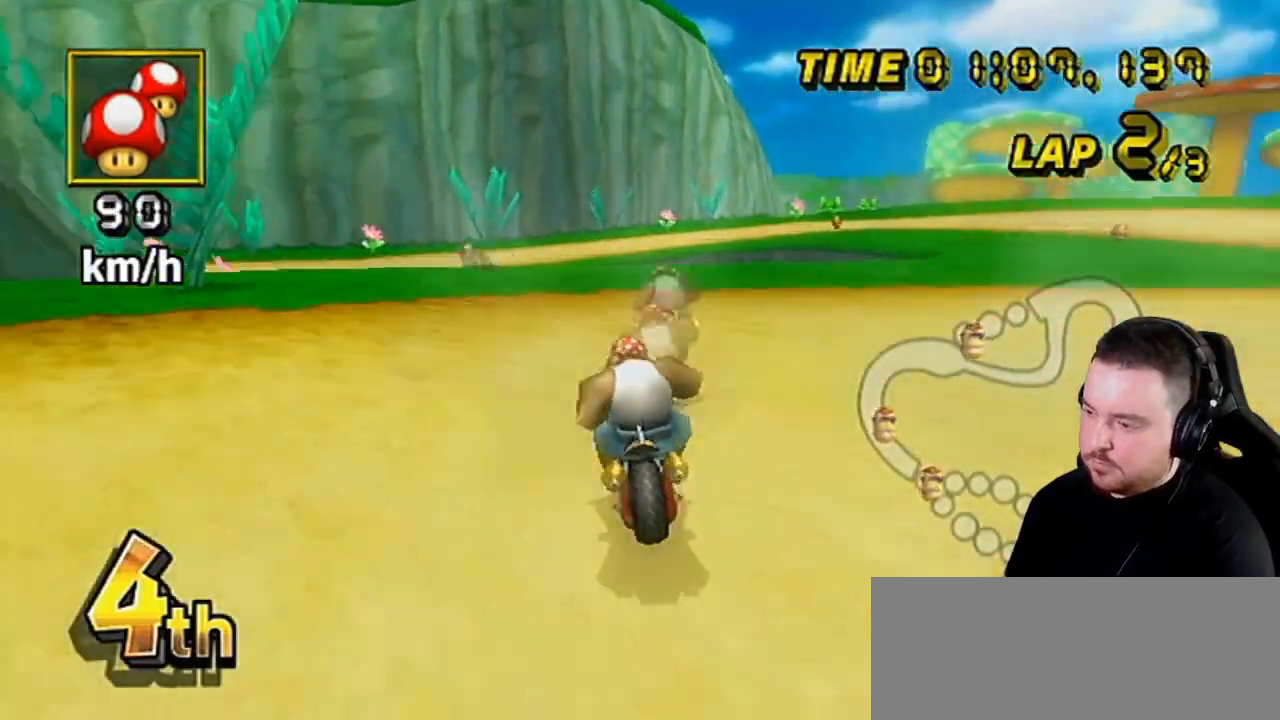
{"buttons": ["A", "R1"], "left_stick": "right", "right_stick": "center", "events": [[217, "L1", "down"], [350, "L1", "up"], [467, "left_stick", "right"]]}
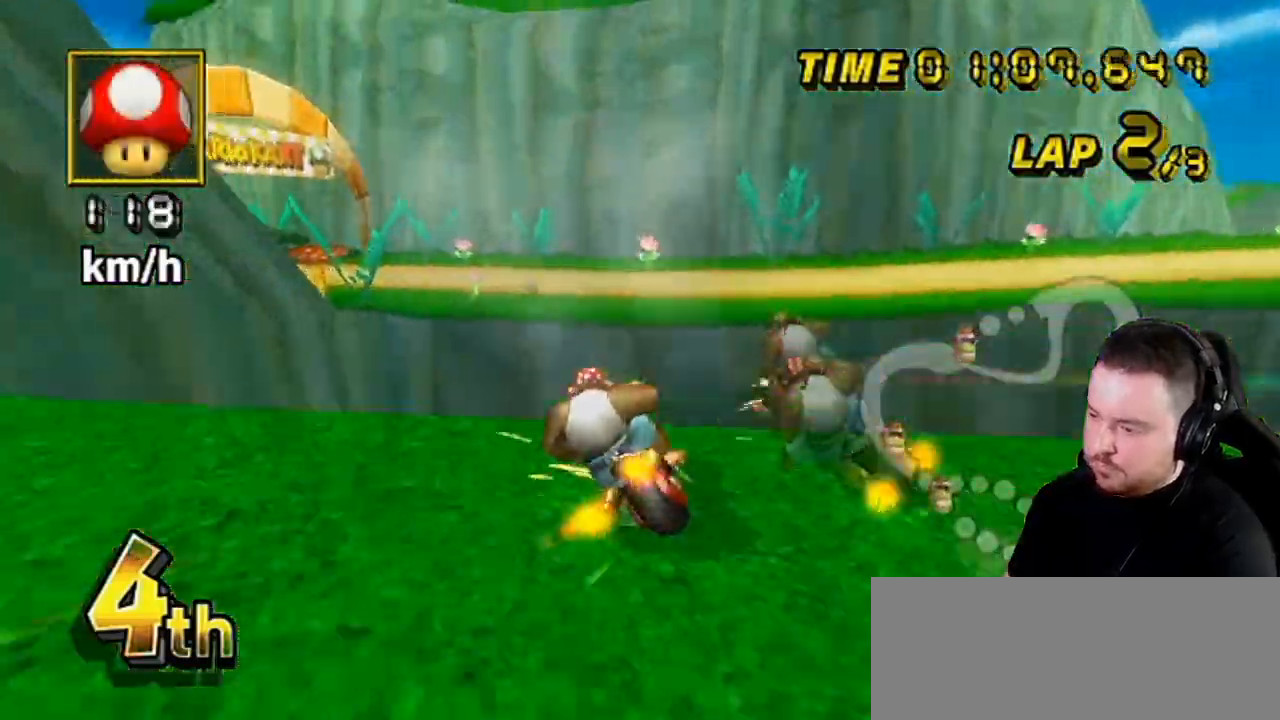
{"buttons": ["A", "R1"], "left_stick": "down-left", "right_stick": "center", "events": [[117, "left_stick", "down-right"], [217, "left_stick", "down"], [383, "left_stick", "down-left"]]}
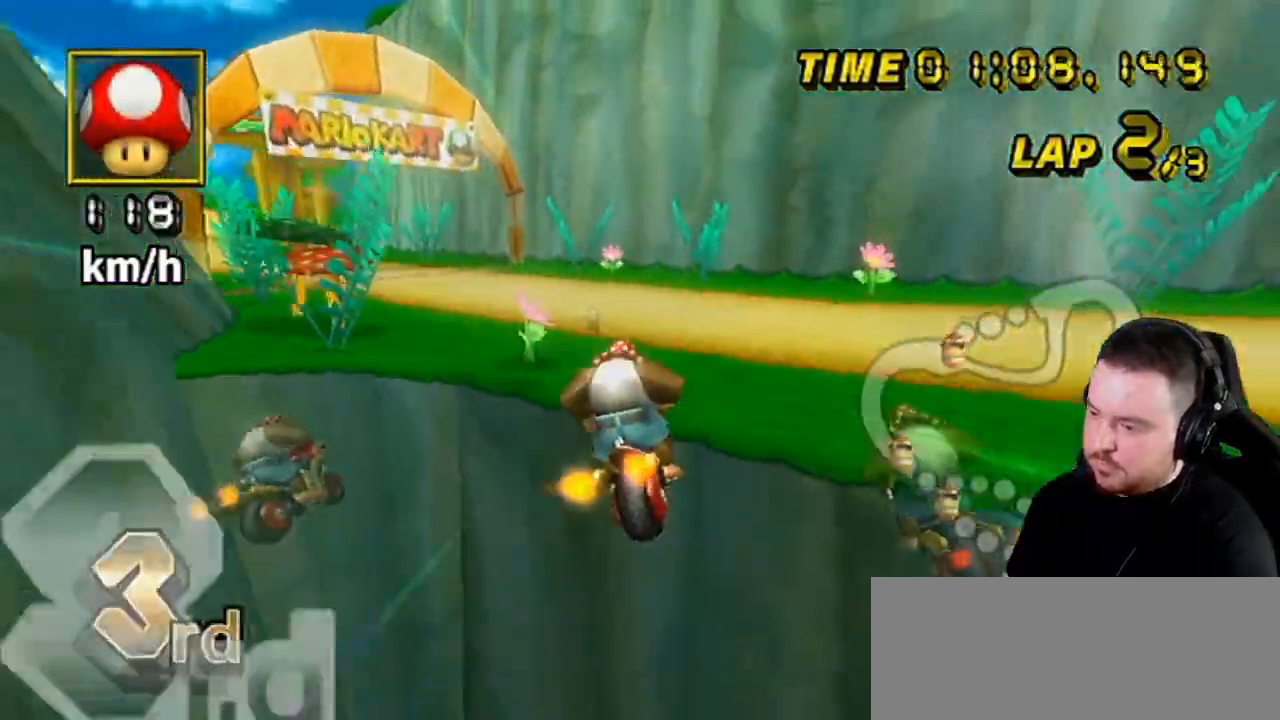
{"buttons": ["A", "R1"], "left_stick": "left", "right_stick": "center", "events": [[33, "left_stick", "left"]]}
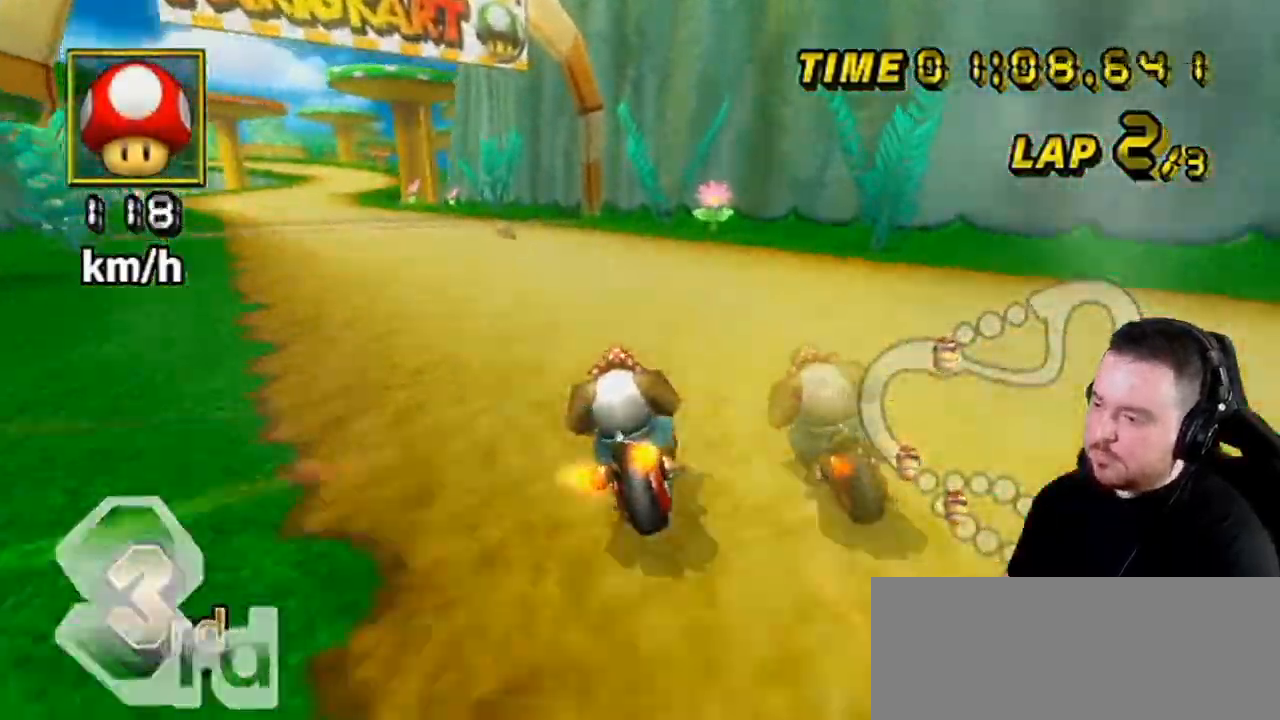
{"buttons": ["A"], "left_stick": "center", "right_stick": "center", "events": [[317, "R1", "up"], [350, "left_stick", "right"], [433, "left_stick", "center"]]}
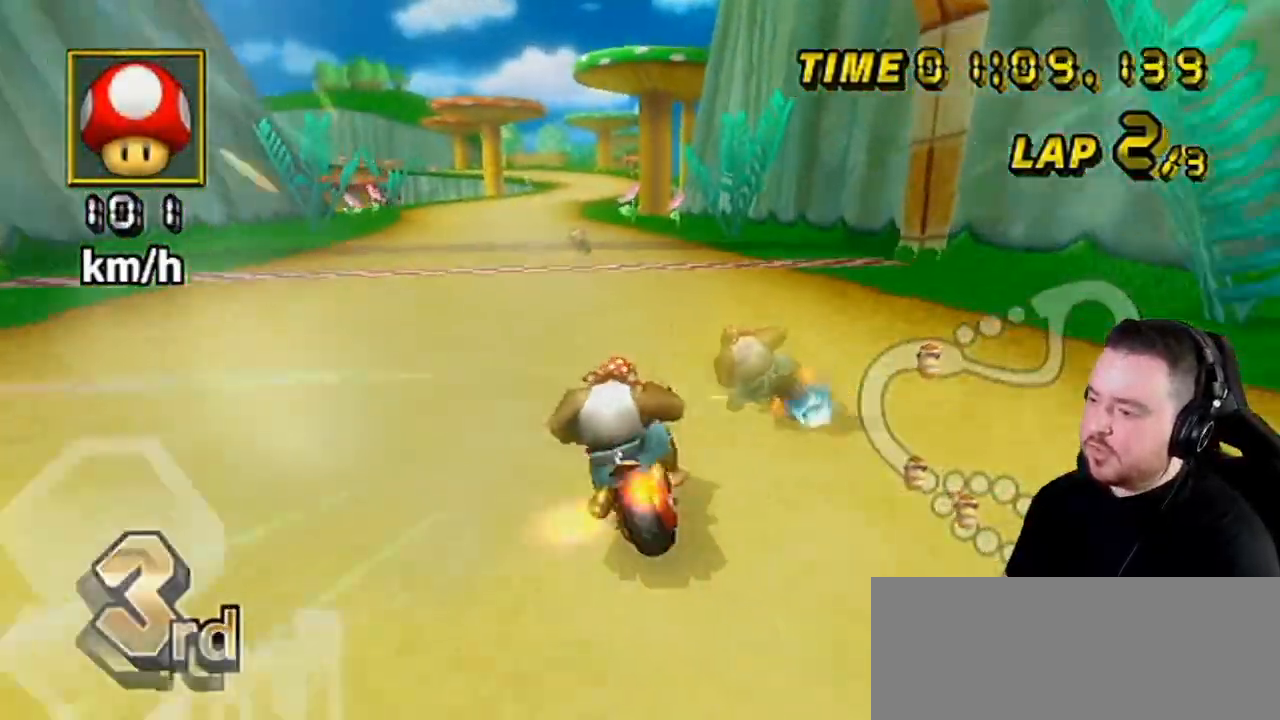
{"buttons": ["A"], "left_stick": "center", "right_stick": "center", "events": [[33, "DPAD_UP", "down"], [133, "DPAD_UP", "up"], [250, "left_stick", "left"], [467, "left_stick", "center"]]}
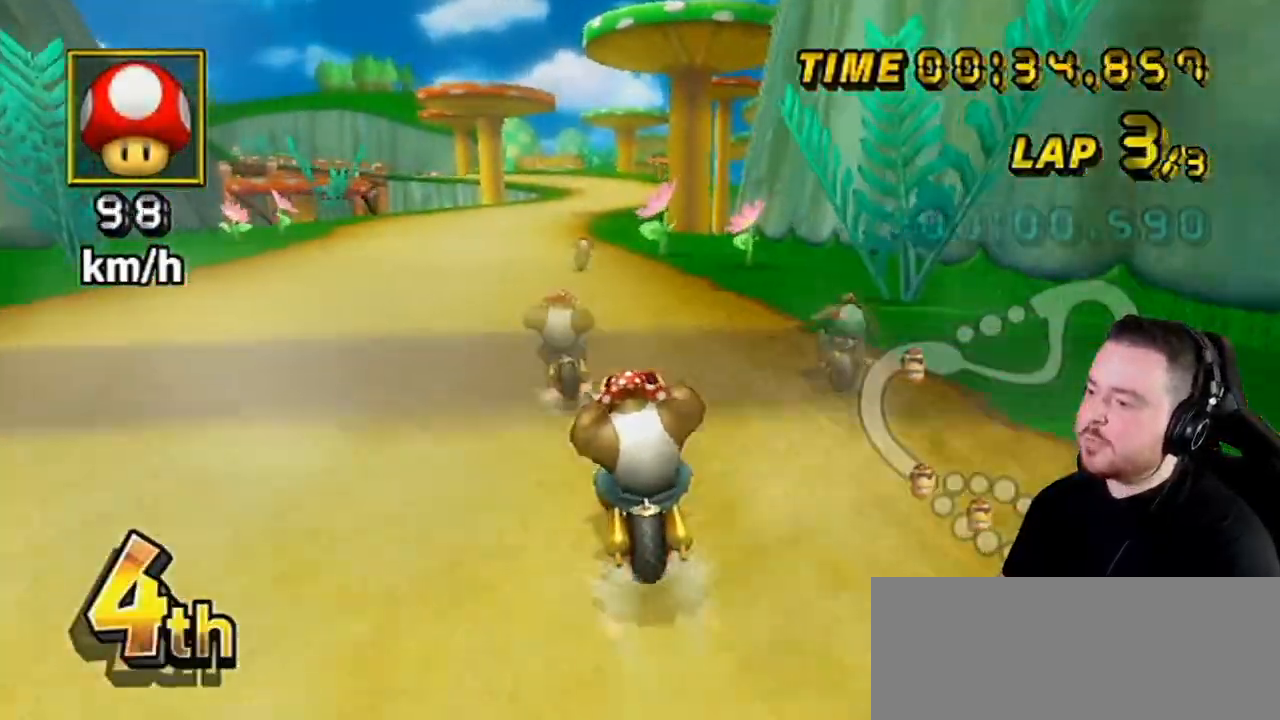
{"buttons": ["A"], "left_stick": "center", "right_stick": "center", "events": []}
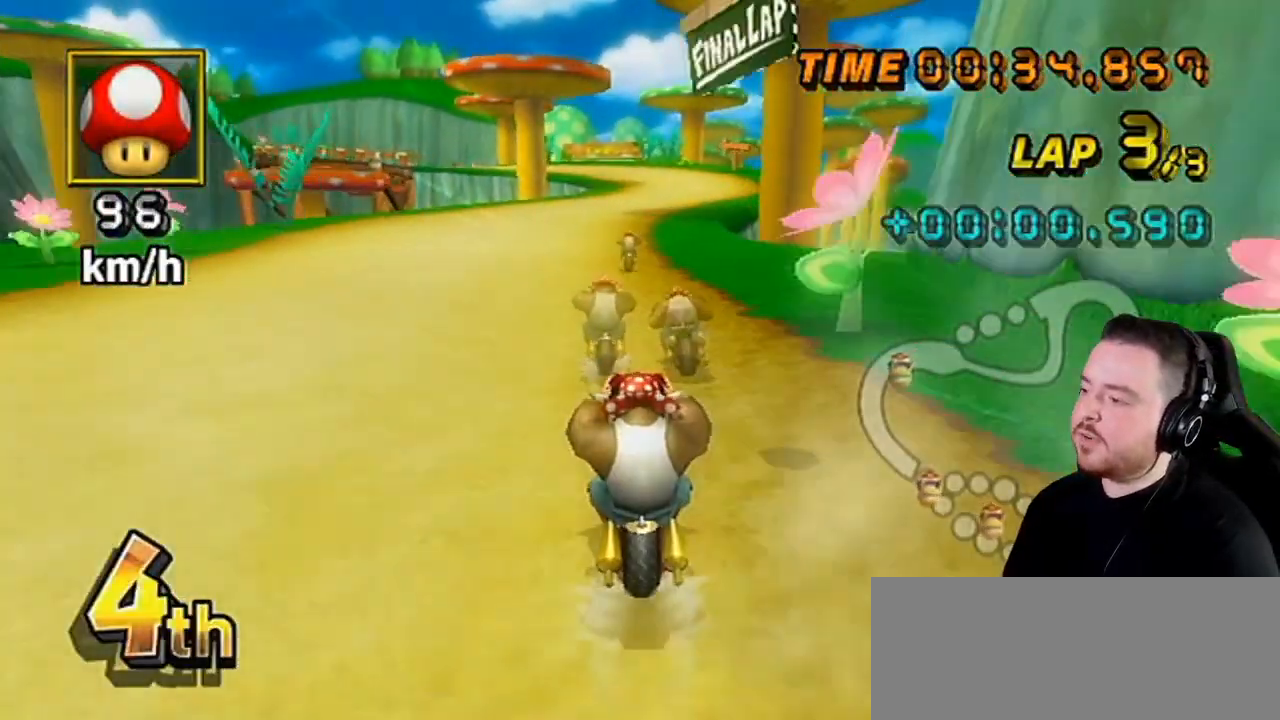
{"buttons": ["A"], "left_stick": "center", "right_stick": "center", "events": []}
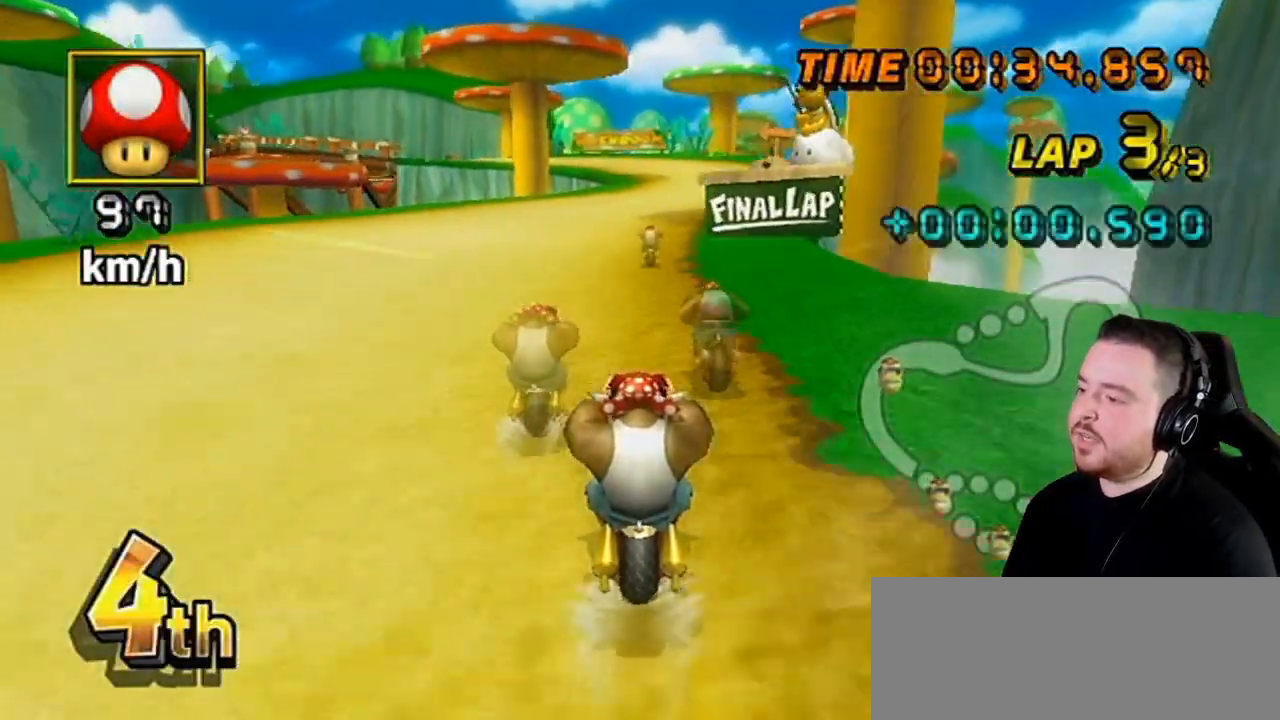
{"buttons": ["A"], "left_stick": "center", "right_stick": "center", "events": []}
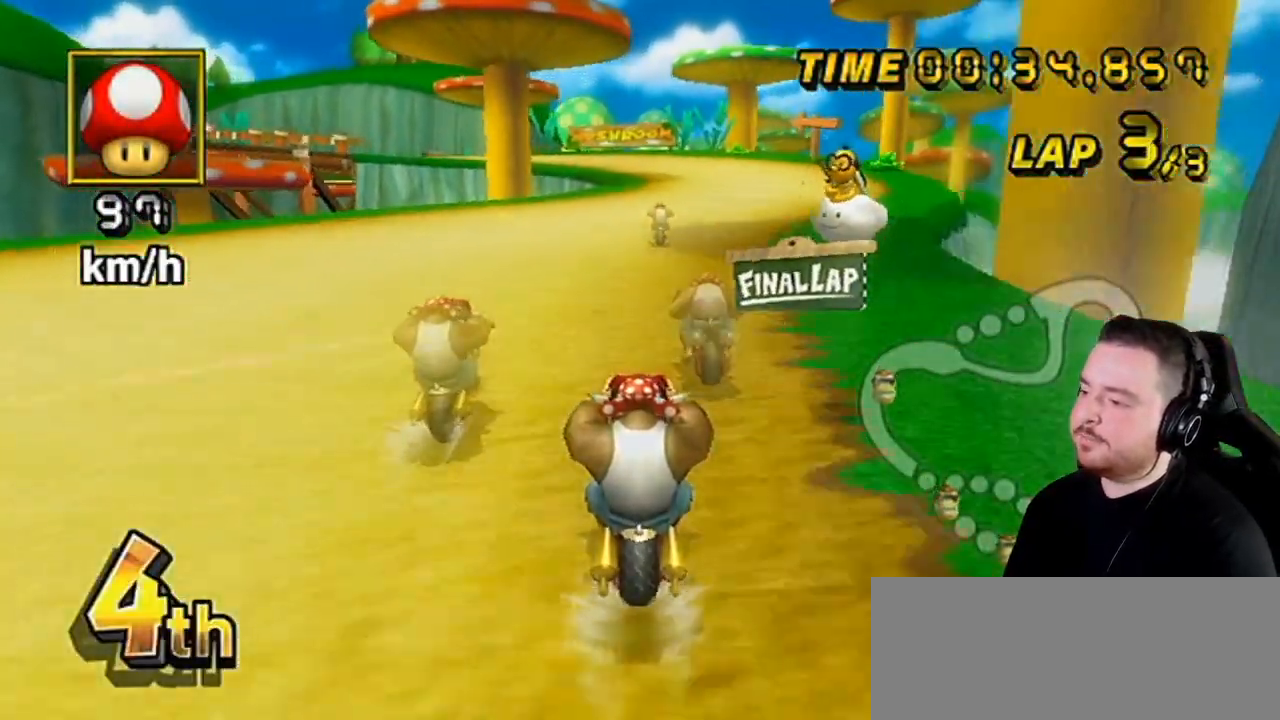
{"buttons": ["A"], "left_stick": "center", "right_stick": "center", "events": []}
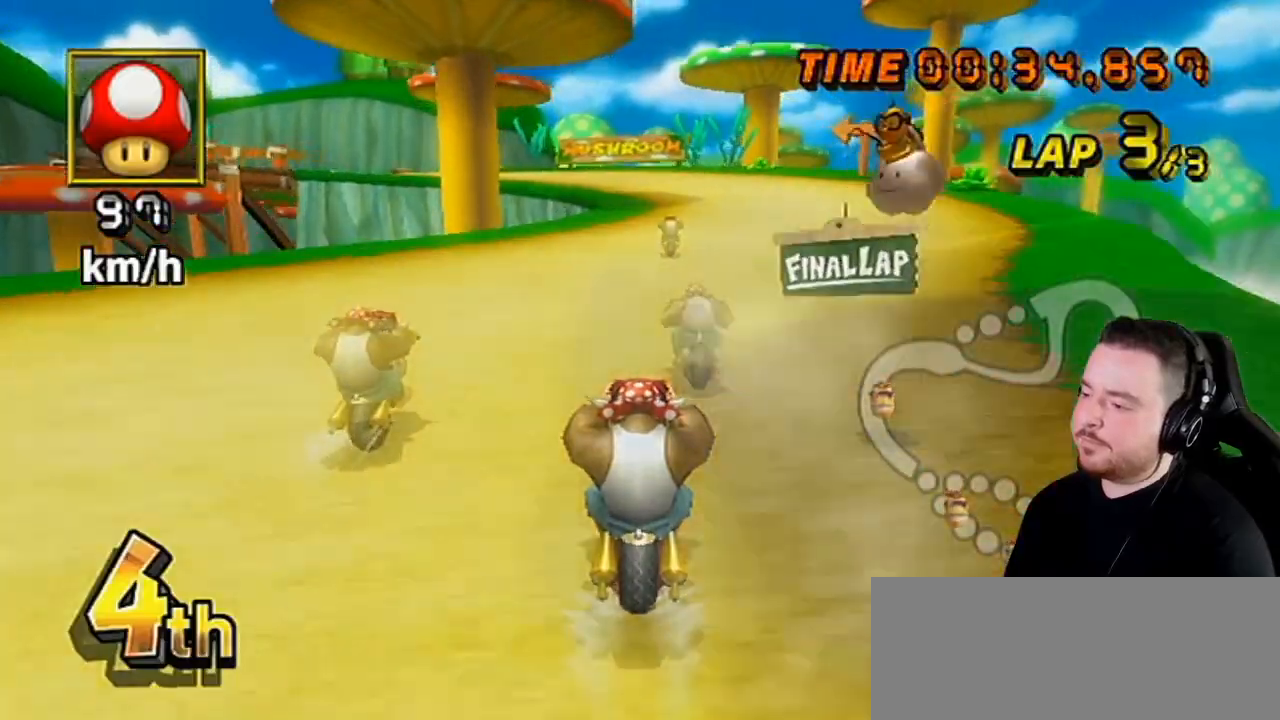
{"buttons": ["A"], "left_stick": "center", "right_stick": "center", "events": []}
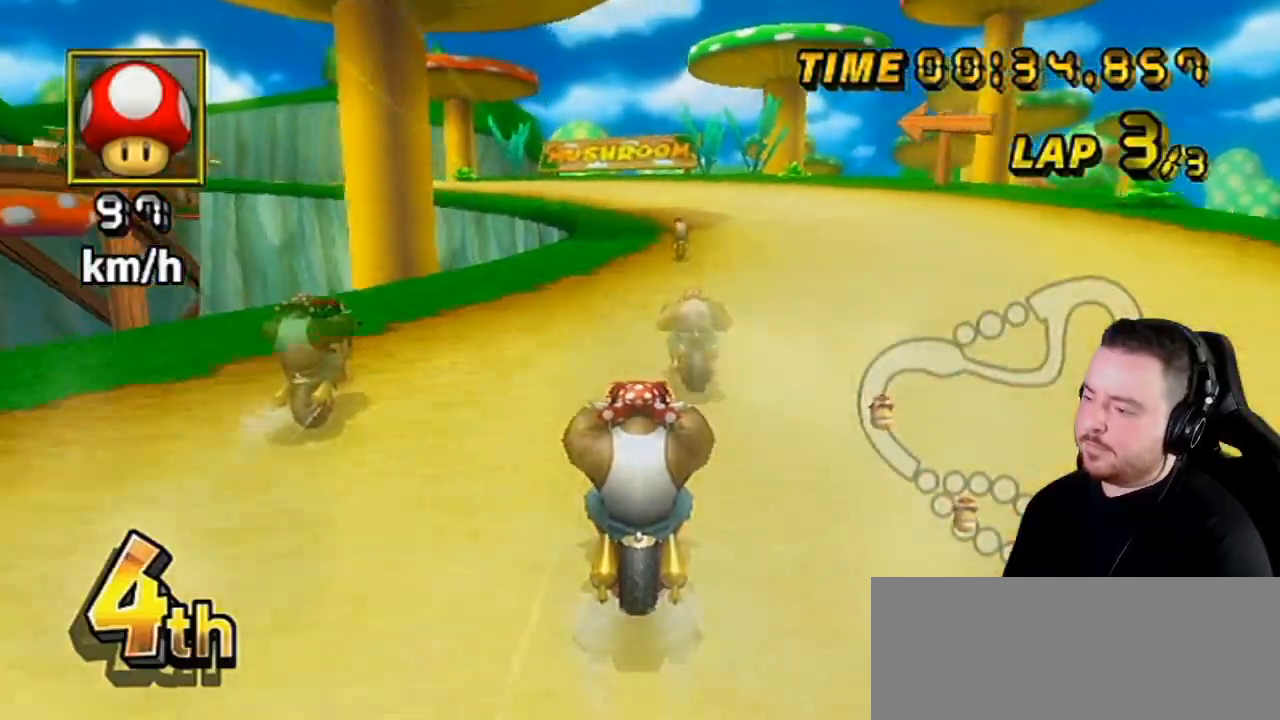
{"buttons": ["A", "DPAD_UP"], "left_stick": "center", "right_stick": "center", "events": [[67, "DPAD_UP", "down"], [100, "DPAD_UP", "up"], [133, "DPAD_UP", "down"], [183, "DPAD_UP", "up"], [217, "DPAD_LEFT", "down"], [250, "DPAD_LEFT", "up"], [250, "DPAD_UP", "down"], [333, "DPAD_LEFT", "down"], [350, "DPAD_LEFT", "up"], [367, "DPAD_RIGHT", "down"], [417, "DPAD_LEFT", "down"], [417, "DPAD_RIGHT", "up"], [433, "DPAD_LEFT", "up"], [467, "DPAD_RIGHT", "down"], [500, "DPAD_RIGHT", "up"]]}
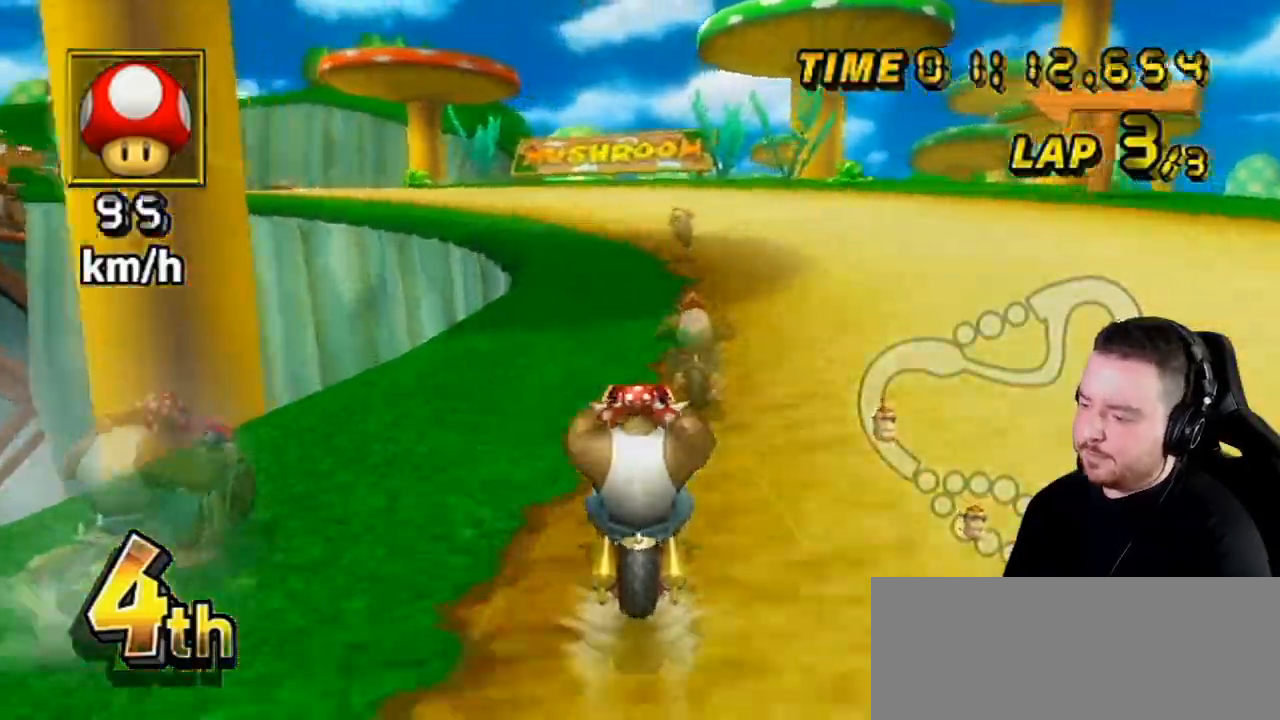
{"buttons": ["A", "R1"], "left_stick": "down-left", "right_stick": "center", "events": [[33, "DPAD_UP", "up"], [133, "R1", "down"], [367, "left_stick", "down-left"]]}
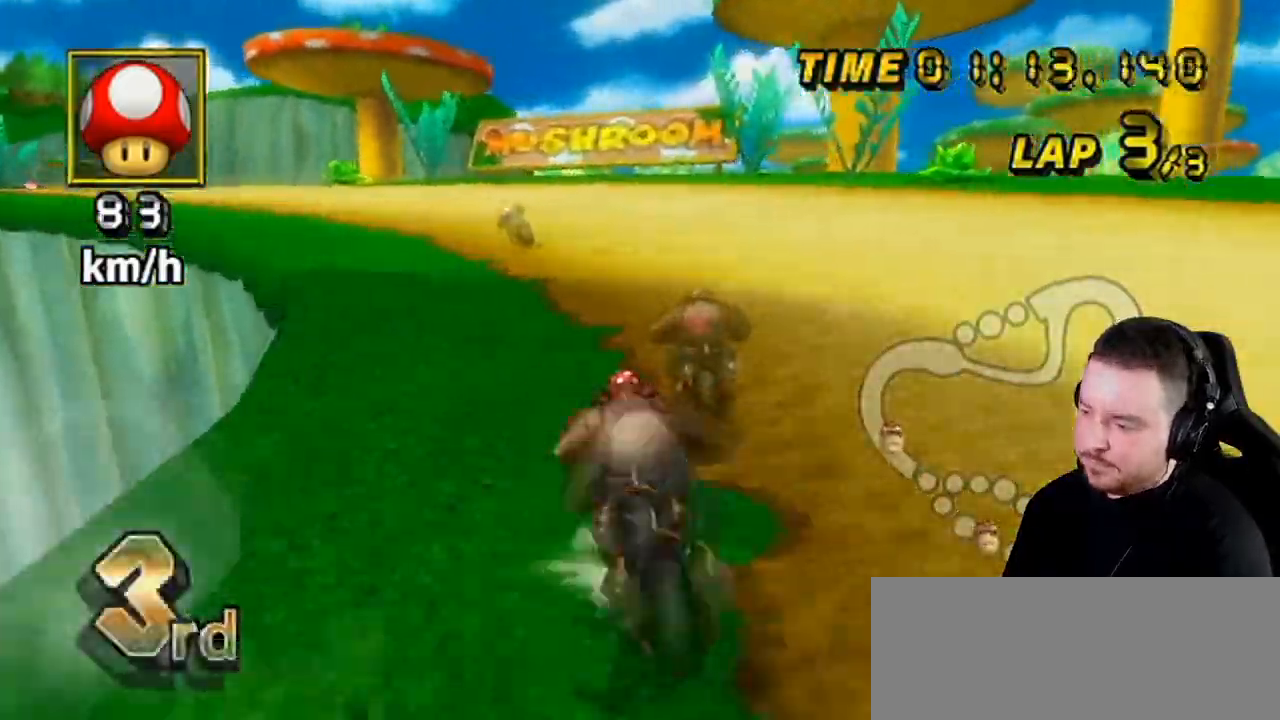
{"buttons": ["A", "R1"], "left_stick": "down-left", "right_stick": "center", "events": [[217, "left_stick", "left"], [400, "left_stick", "down-left"]]}